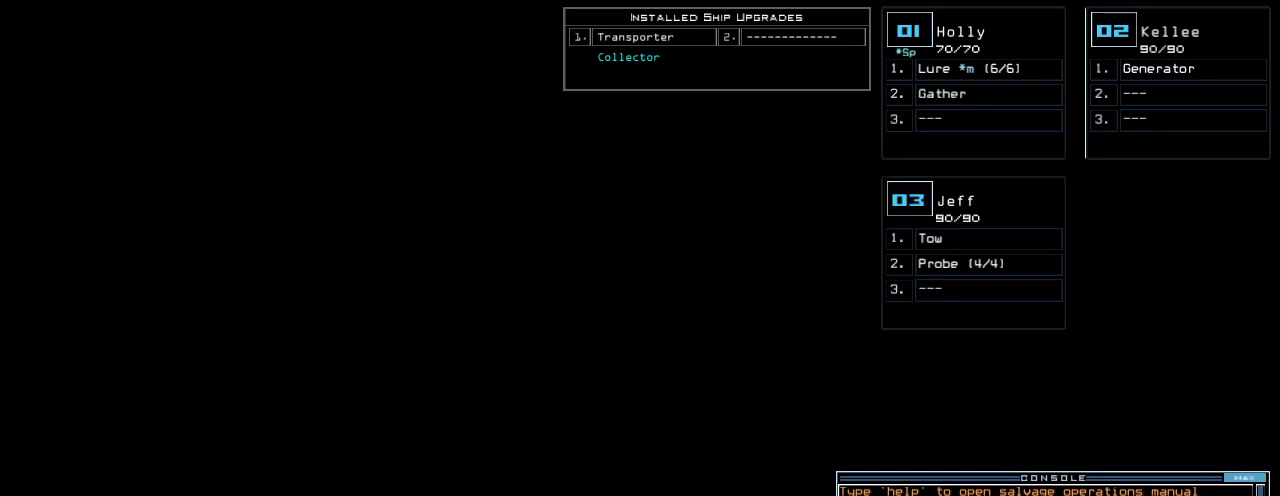
Gameplay with keyboard; each line is a JSON object with the keys held at the frame after it. "events" lists presses ("down") and releases ("up") of ".", "0", "1", "2", "3", "4", "5", "6", "7", "8", "9", "a", "b", "backspace", "c", "caps_lock", "comma", "ctrl_l", "ctrl_r", "d", "down", "e", "equals", "escape", "f", "f1", "g", "h", "i", "j", "k", "l", "left", "m", "minus", "n", "o", "p", "q", "quote", "r", "return", "right", "s", "semicolon", "shift_l", "shift_r", "space", "t", "tab", "tilde", "u", "up", "v", "w", "x", "y" and "z" between this image and that frame as [ms after this image, input, new state], when the widget could be followed in between. No other keys are recorded. Mouse input is not recorded. Not read: other_keys.
{"keys": [], "events": []}
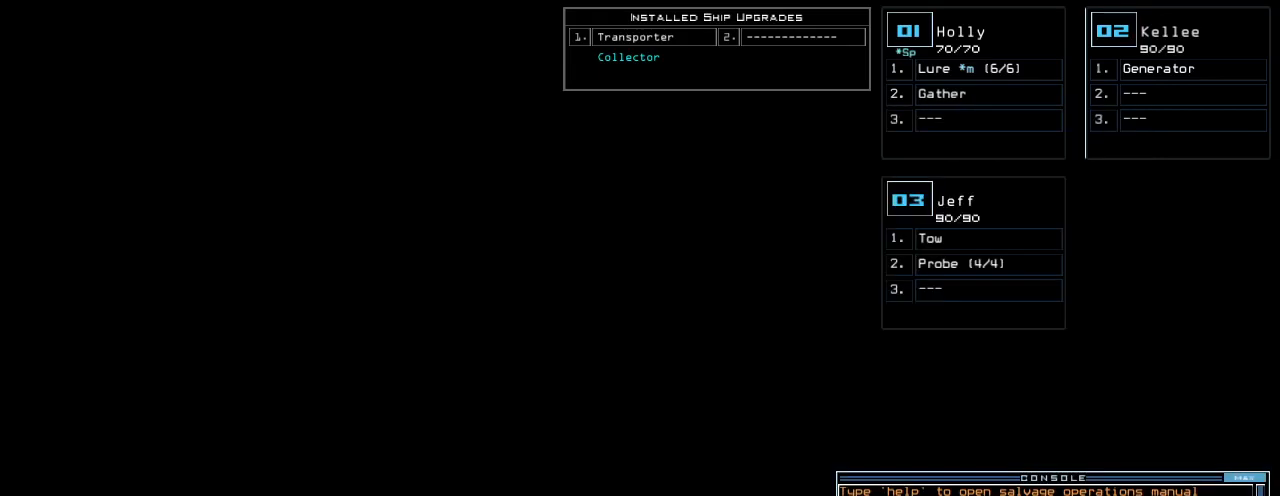
{"keys": [], "events": []}
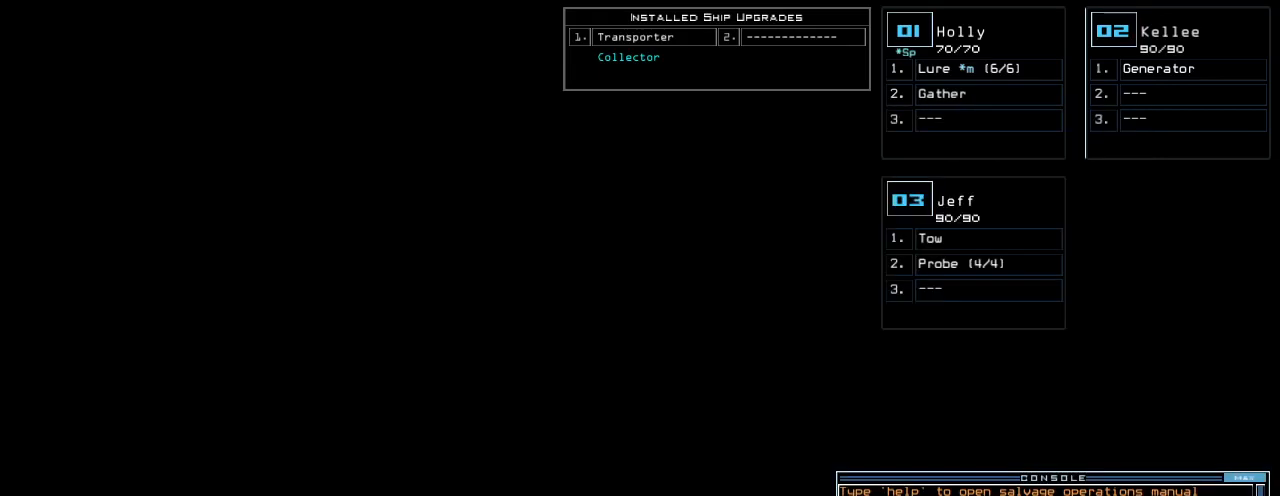
{"keys": [], "events": []}
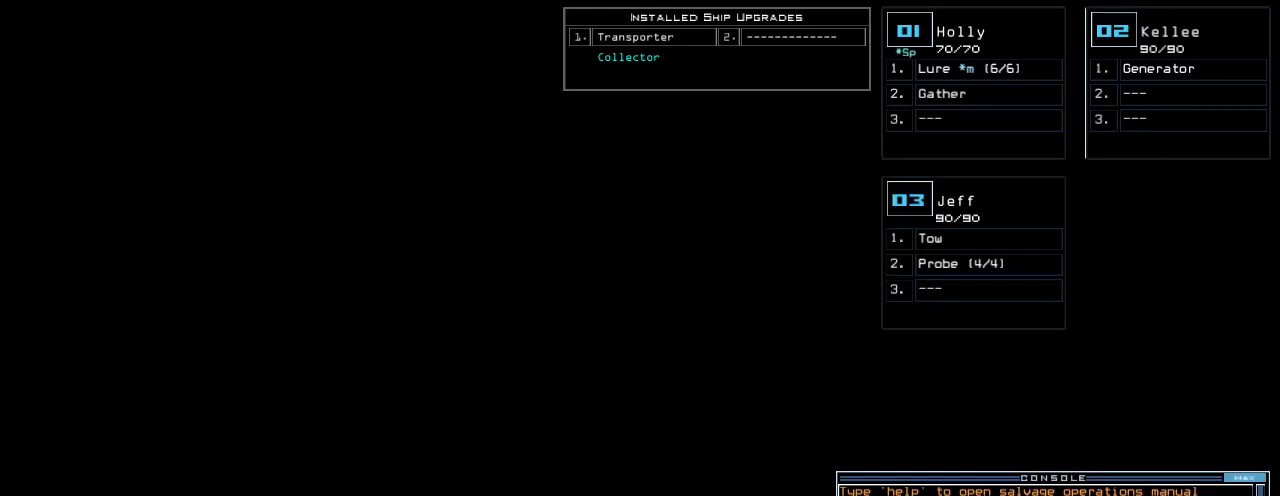
{"keys": [], "events": []}
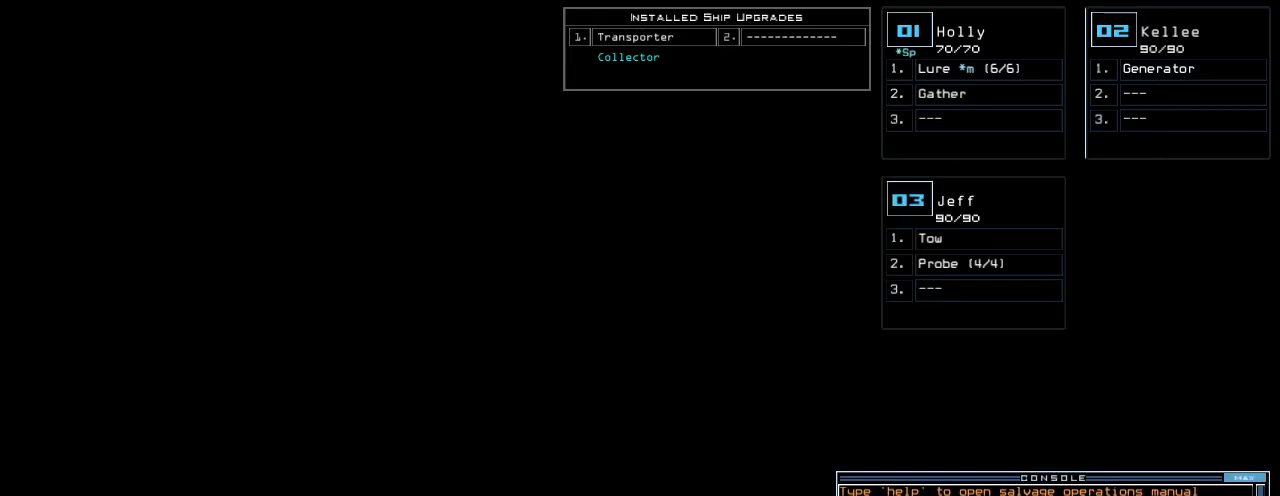
{"keys": [], "events": [[200, "s", "down"], [240, "e", "down"], [300, "s", "up"], [320, "e", "up"], [340, "space", "down"], [440, "space", "up"]]}
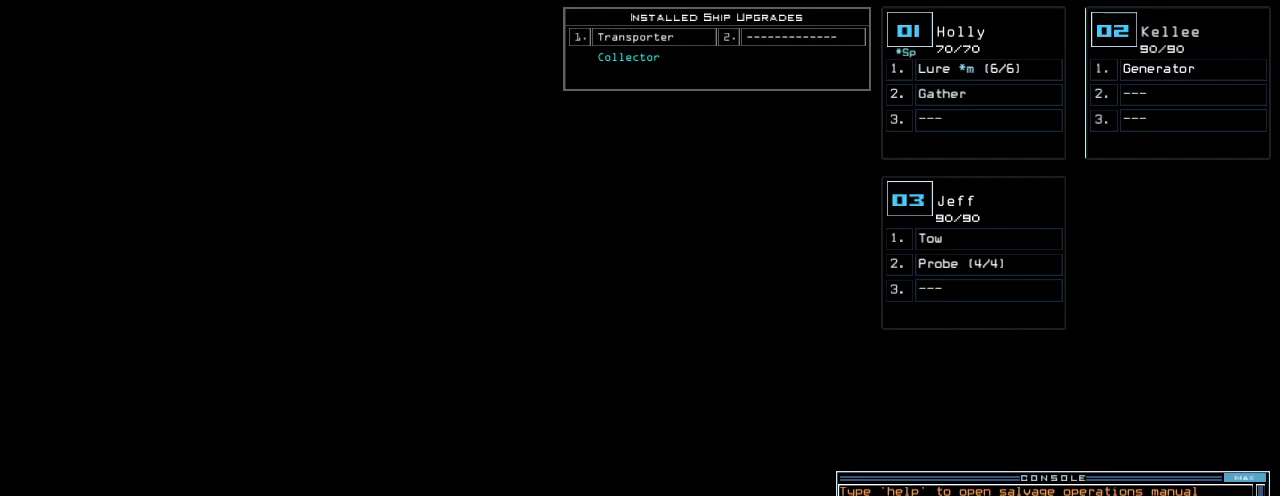
{"keys": [], "events": [[240, "3", "down"], [300, "3", "up"]]}
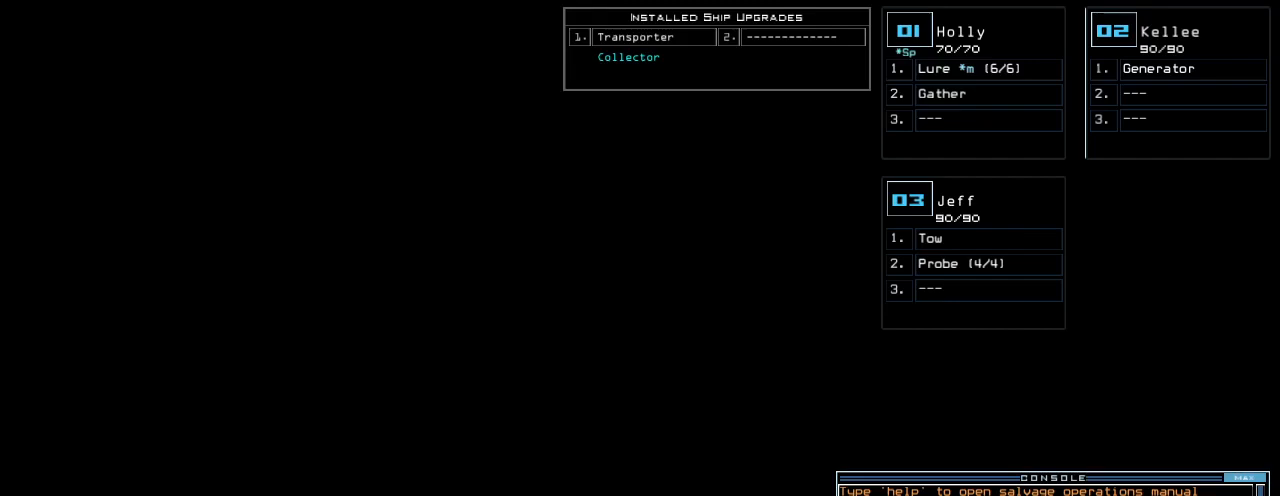
{"keys": ["space"], "events": [[500, "space", "down"]]}
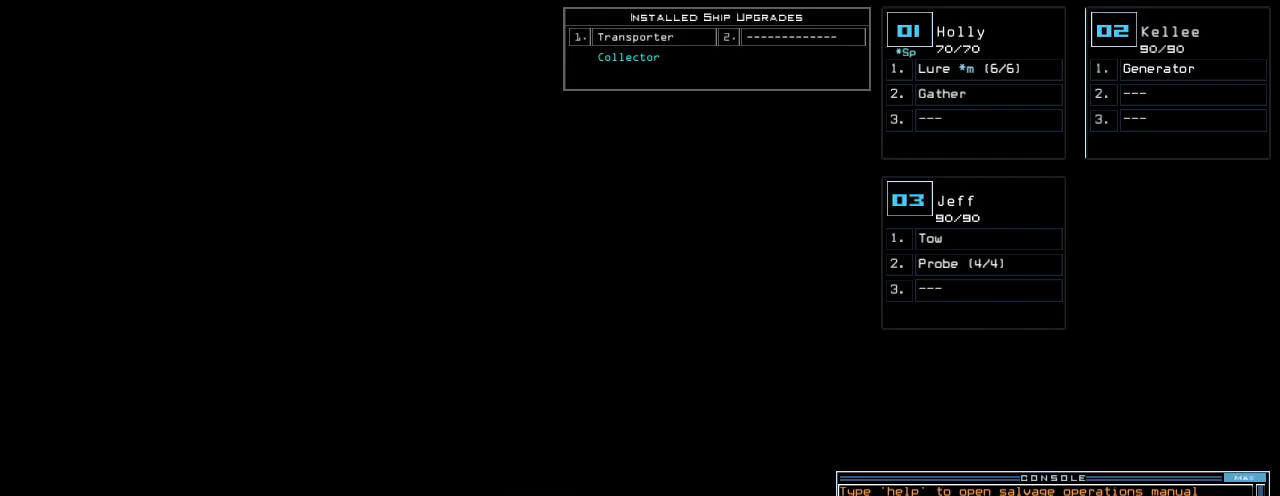
{"keys": [], "events": [[60, "space", "up"]]}
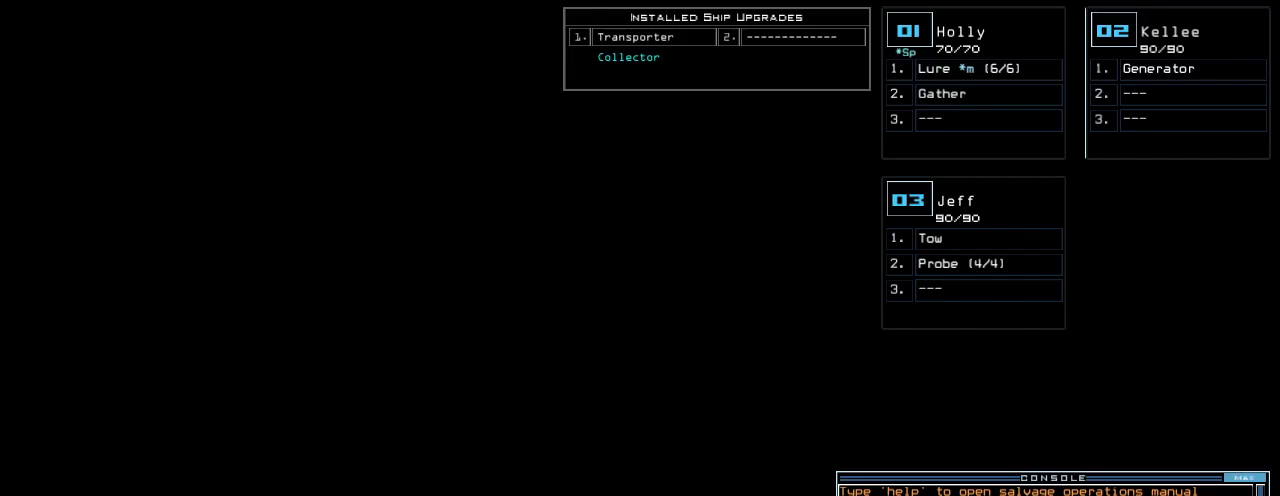
{"keys": ["escape"], "events": [[40, "p", "down"], [140, "p", "up"], [480, "escape", "down"]]}
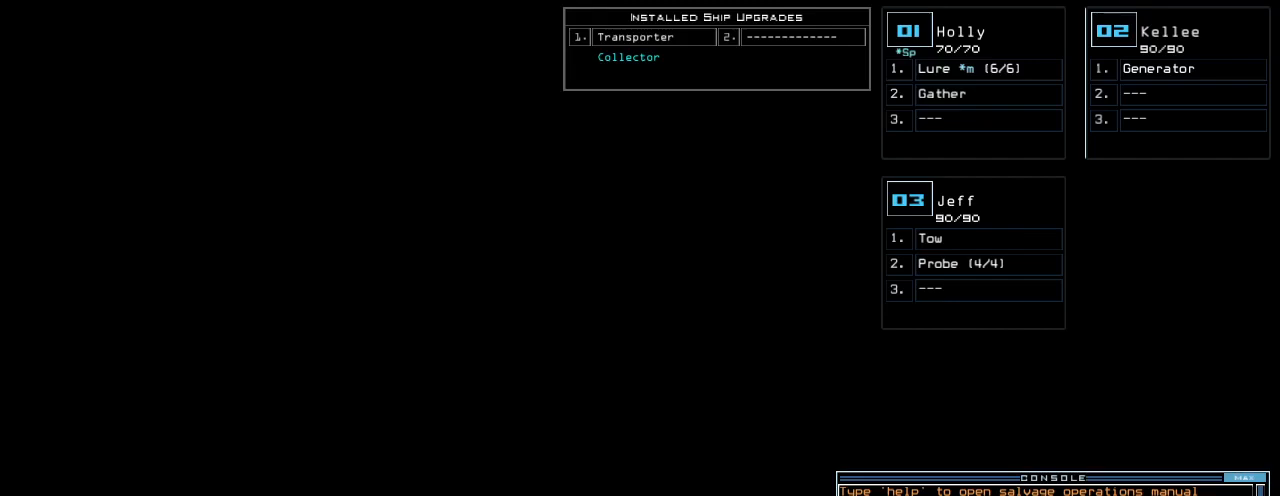
{"keys": ["a", "space"], "events": [[20, "escape", "up"], [180, "s", "down"], [200, "s", "up"], [340, "w", "down"], [400, "a", "down"], [440, "w", "up"], [500, "space", "down"]]}
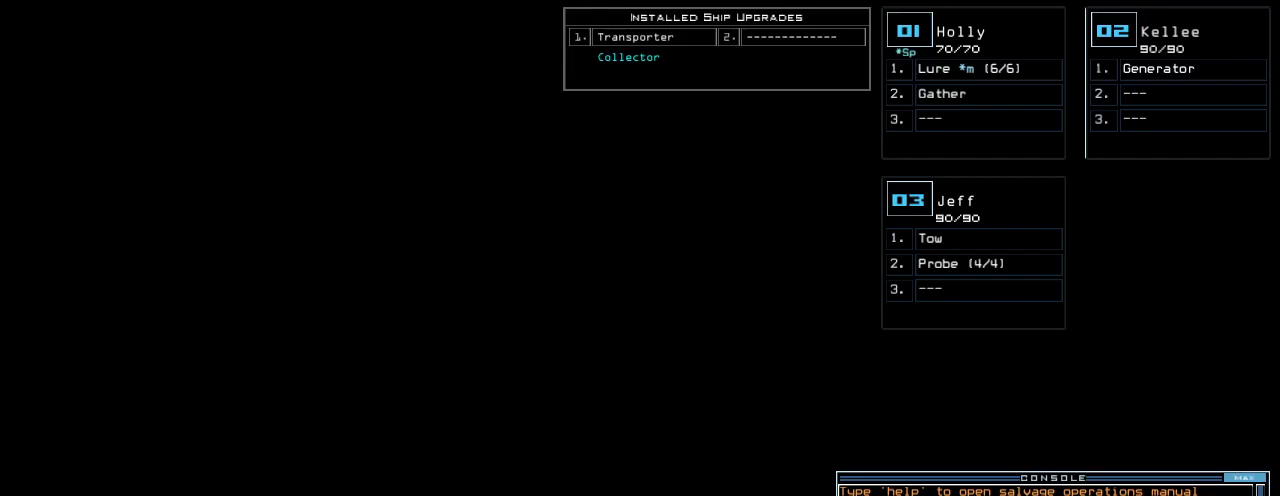
{"keys": [], "events": [[20, "a", "up"], [60, "space", "up"], [260, "3", "down"], [320, "3", "up"], [360, "space", "down"], [420, "space", "up"]]}
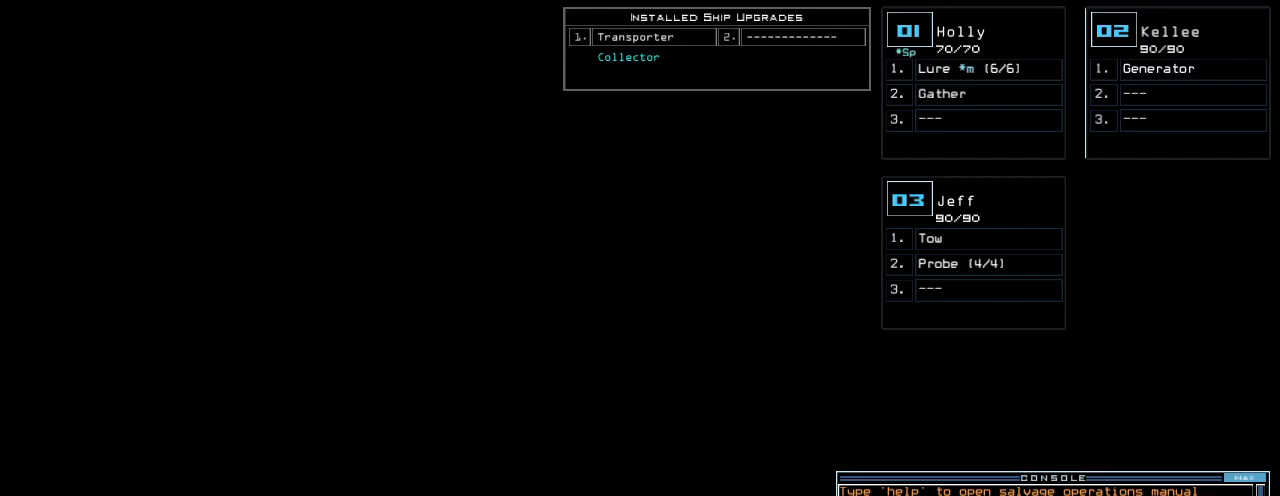
{"keys": [], "events": [[100, "p", "down"], [160, "r", "down"], [180, "p", "up"], [220, "r", "up"], [360, "return", "down"], [420, "return", "up"]]}
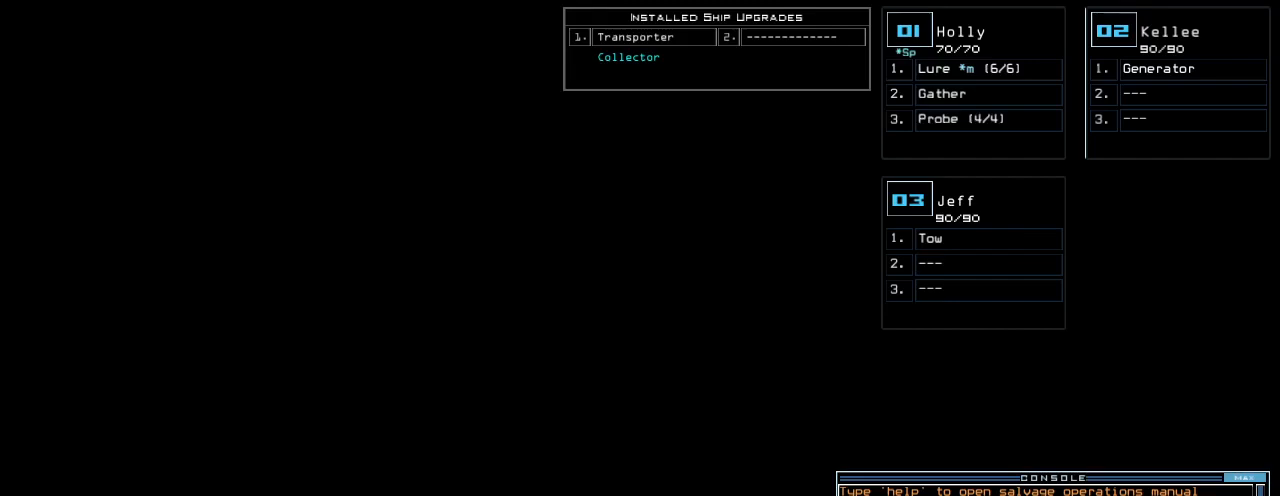
{"keys": [], "events": []}
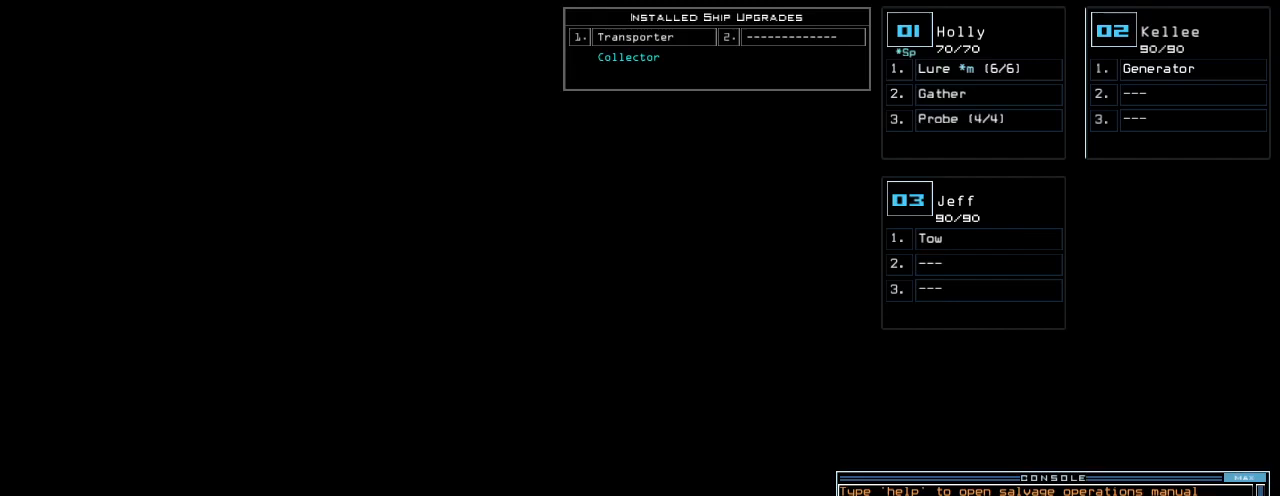
{"keys": [], "events": []}
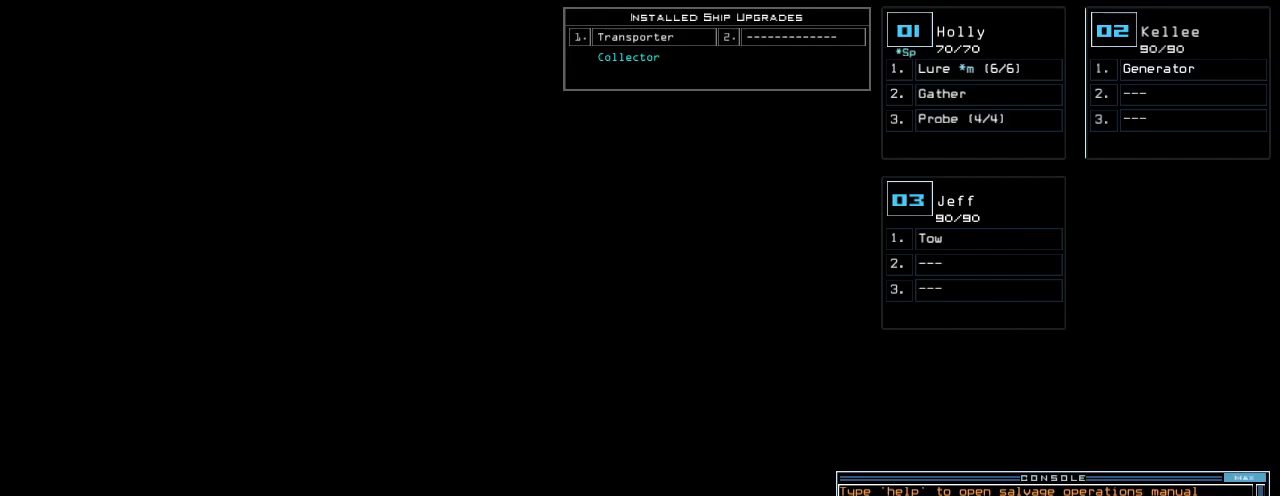
{"keys": [], "events": []}
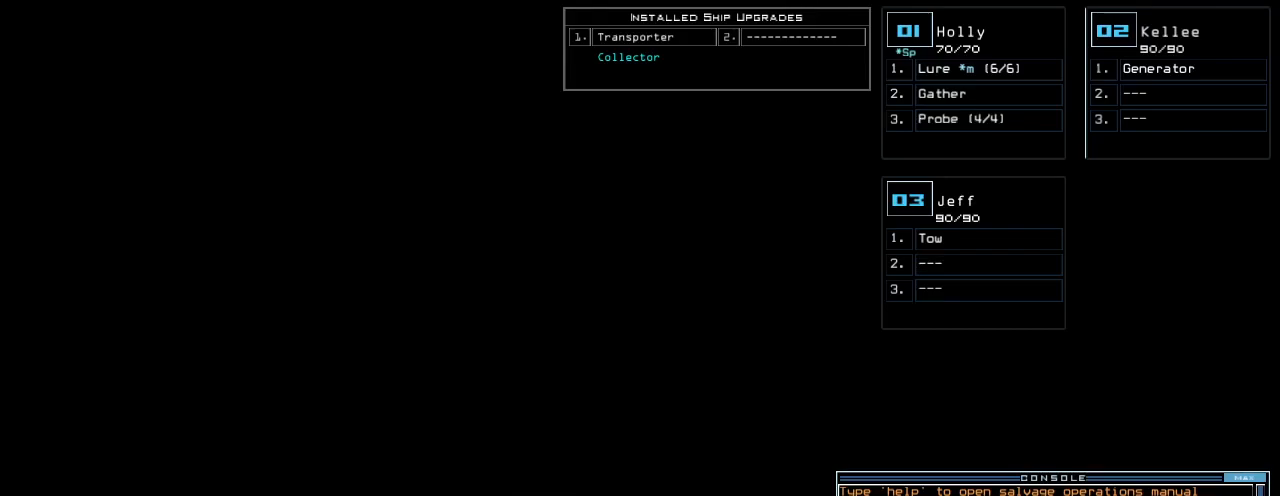
{"keys": ["a"], "events": [[240, "s", "down"], [360, "t", "down"], [380, "s", "up"], [420, "a", "down"], [420, "t", "up"]]}
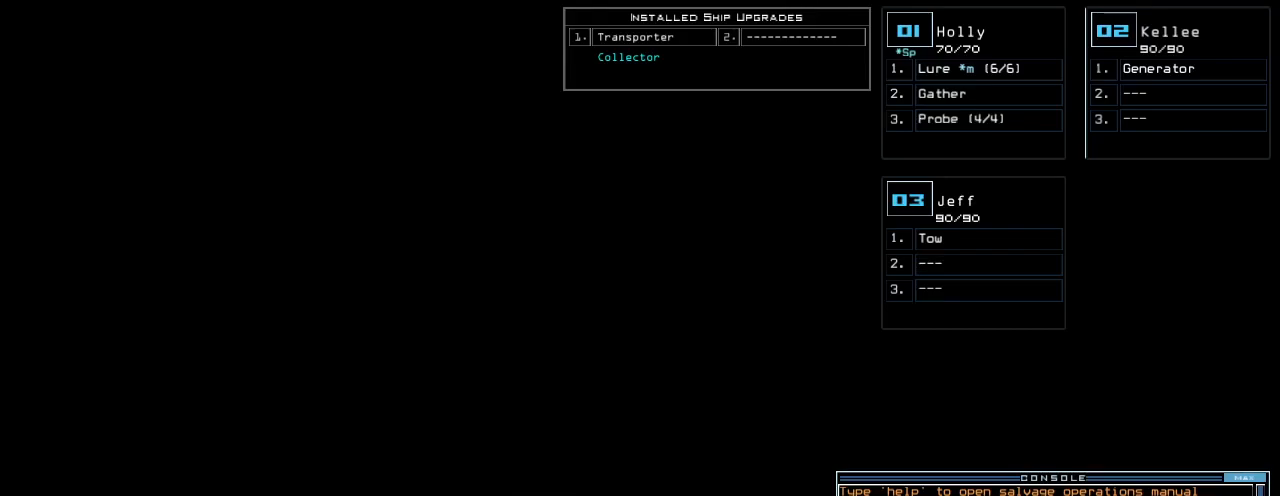
{"keys": [], "events": [[20, "a", "up"], [260, "return", "down"], [320, "return", "up"]]}
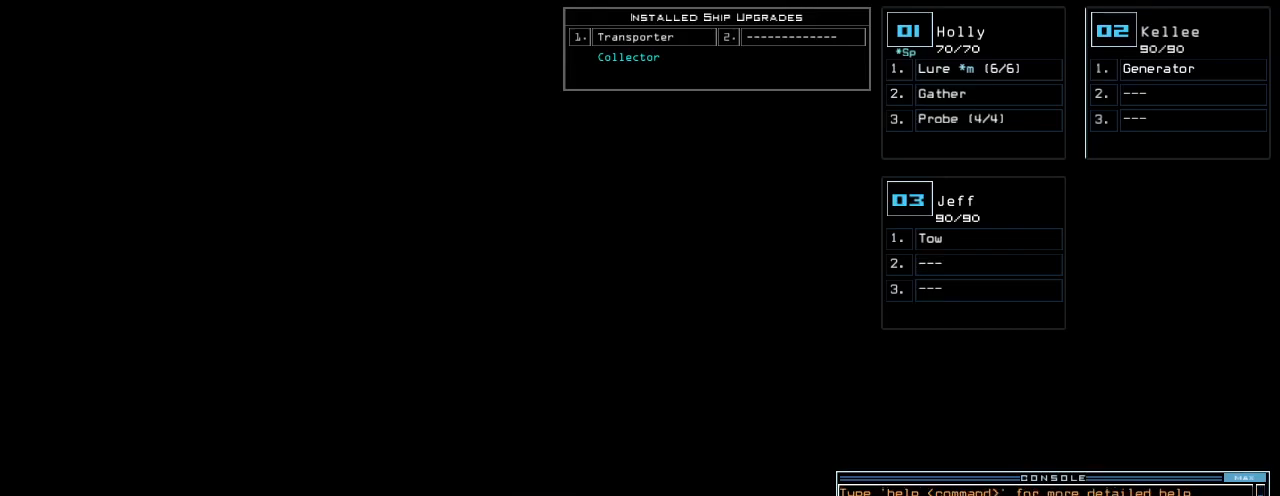
{"keys": [], "events": []}
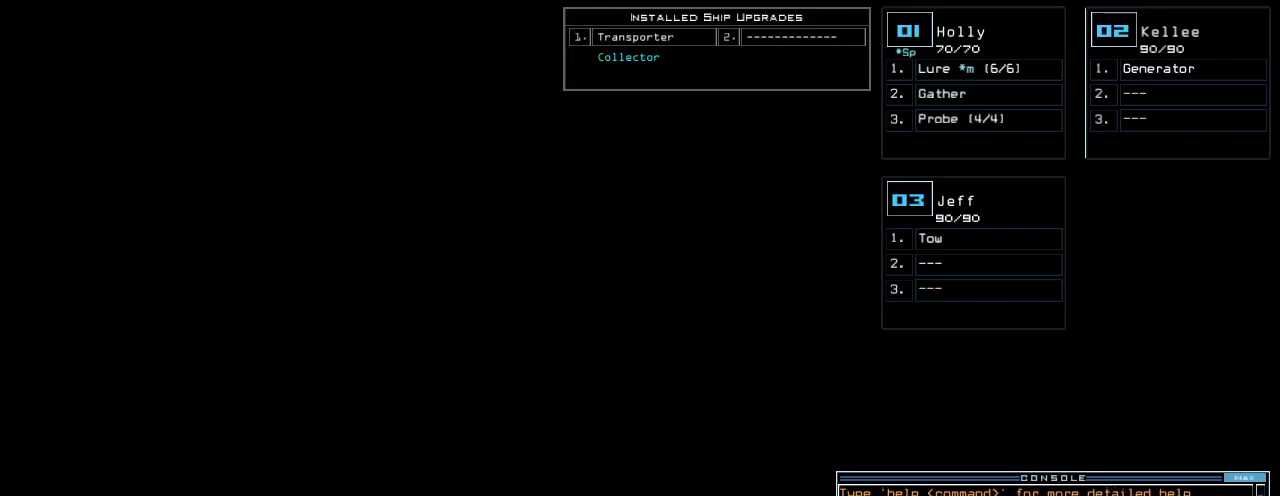
{"keys": [], "events": []}
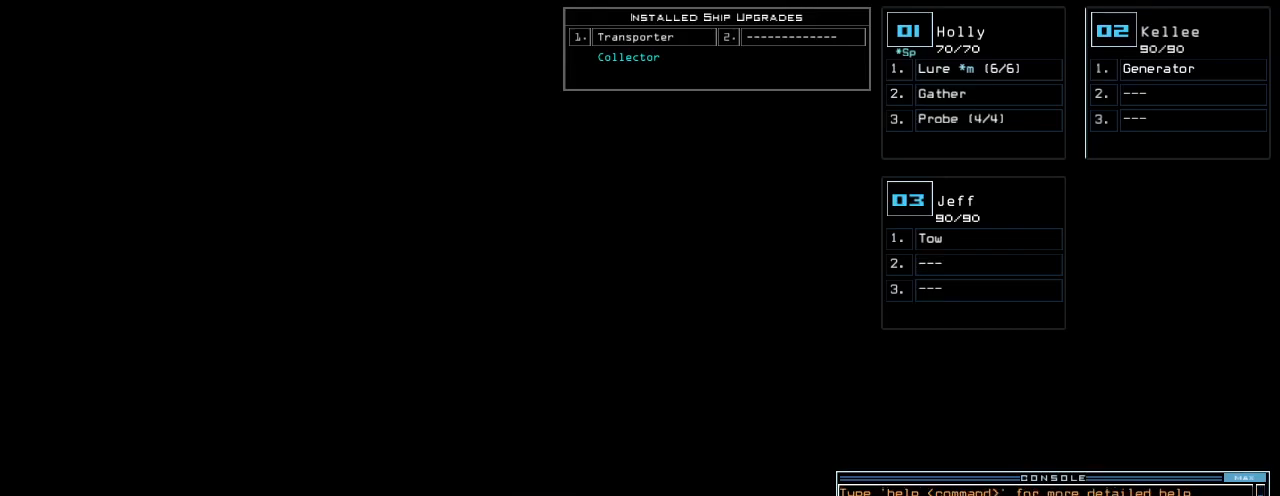
{"keys": [], "events": []}
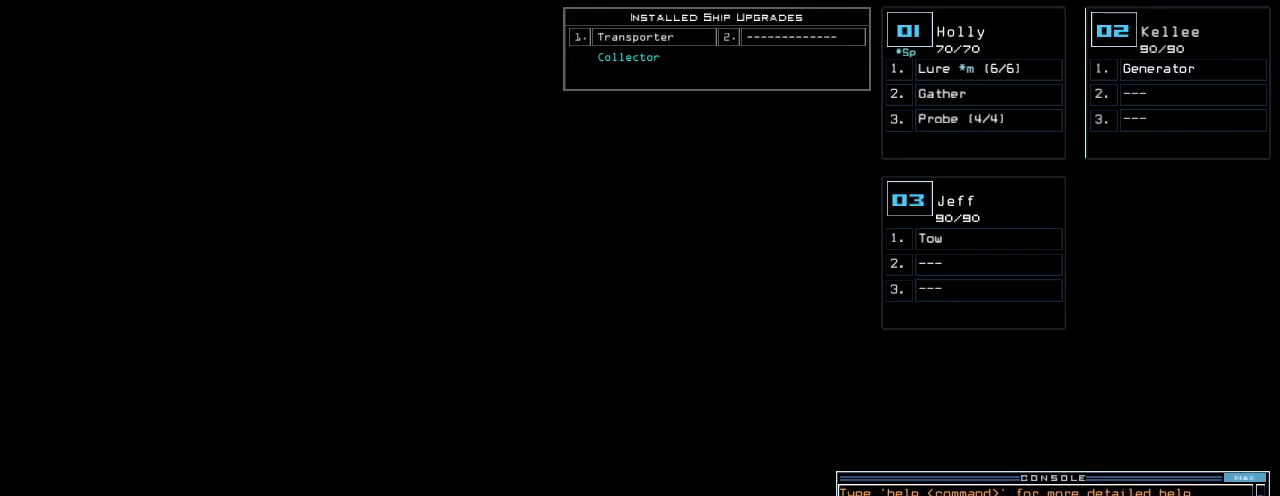
{"keys": [], "events": []}
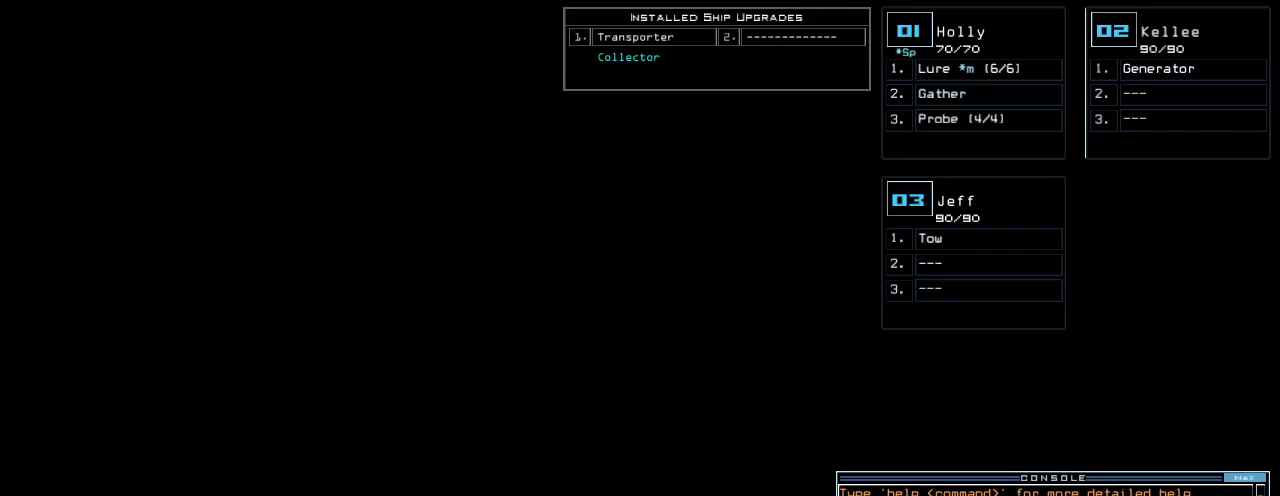
{"keys": [], "events": []}
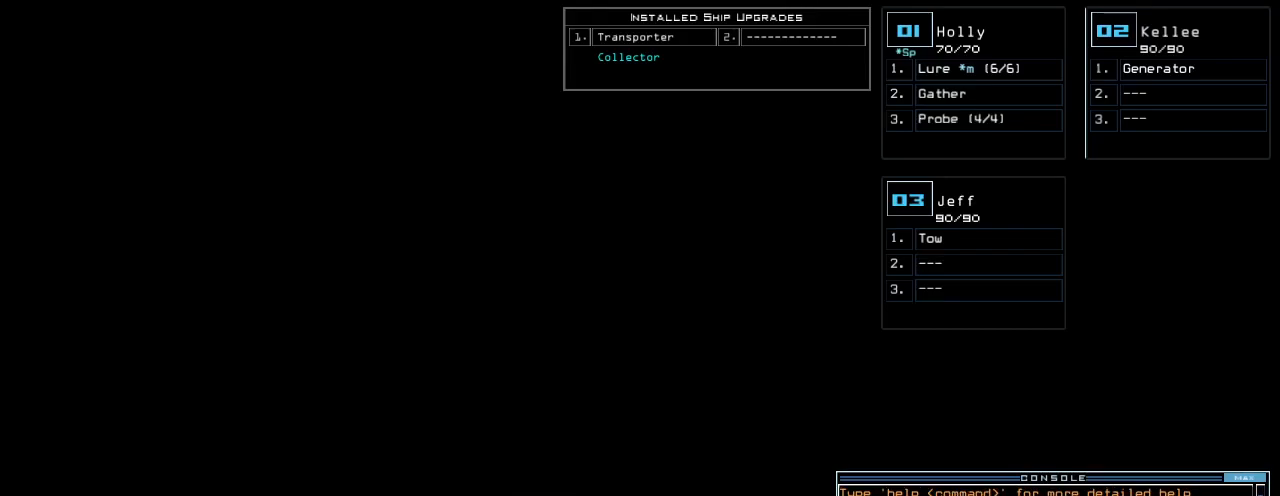
{"keys": [], "events": []}
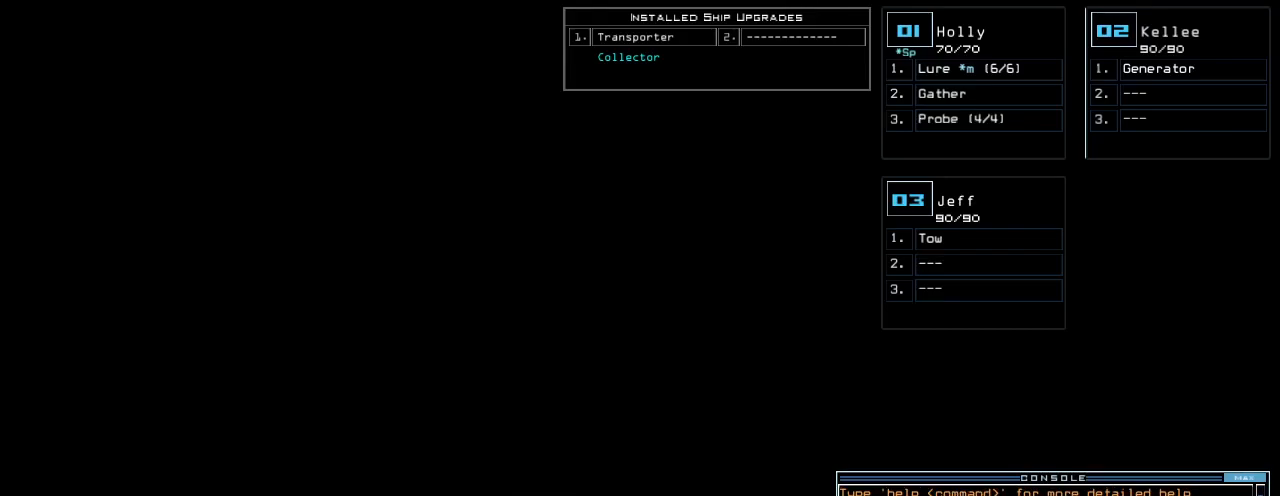
{"keys": [], "events": [[320, "3", "down"], [400, "3", "up"]]}
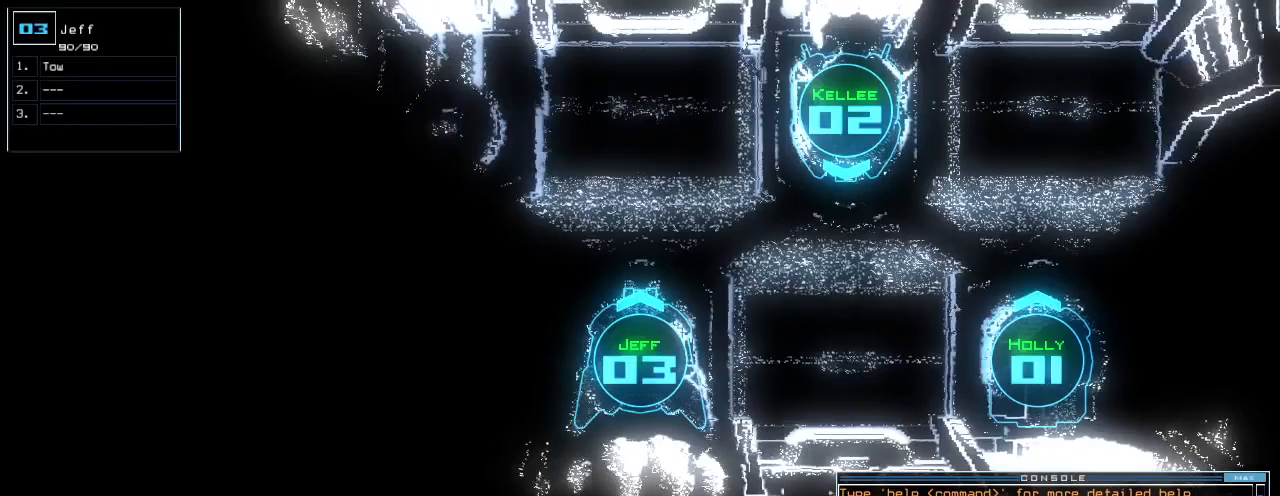
{"keys": ["w"], "events": [[360, "s", "down"], [420, "s", "up"], [500, "w", "down"]]}
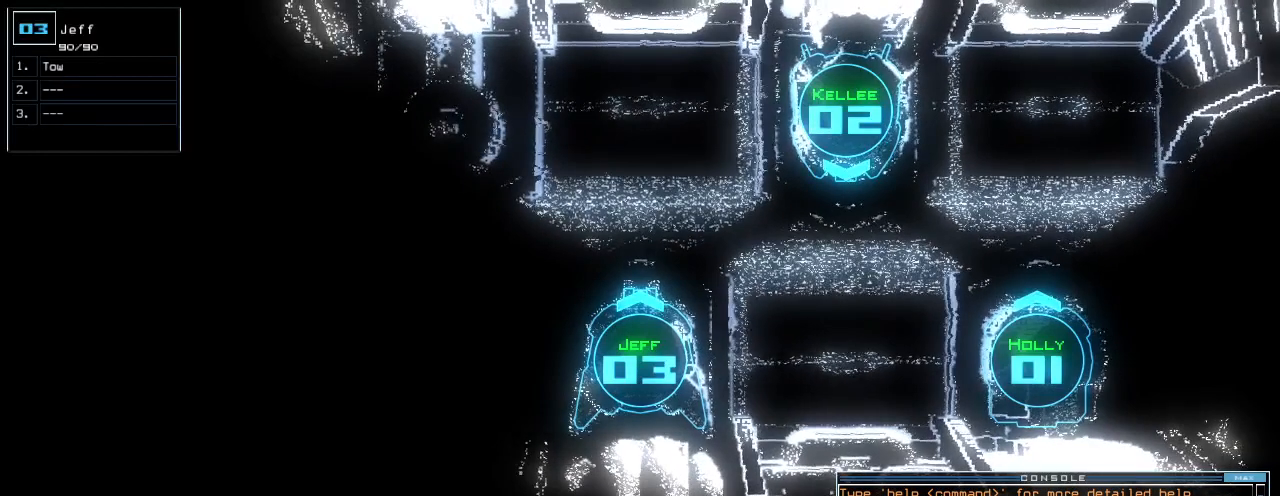
{"keys": ["o", "t"], "events": [[60, "a", "down"], [120, "w", "up"], [160, "space", "down"], [200, "a", "up"], [240, "space", "up"], [460, "t", "down"], [500, "o", "down"]]}
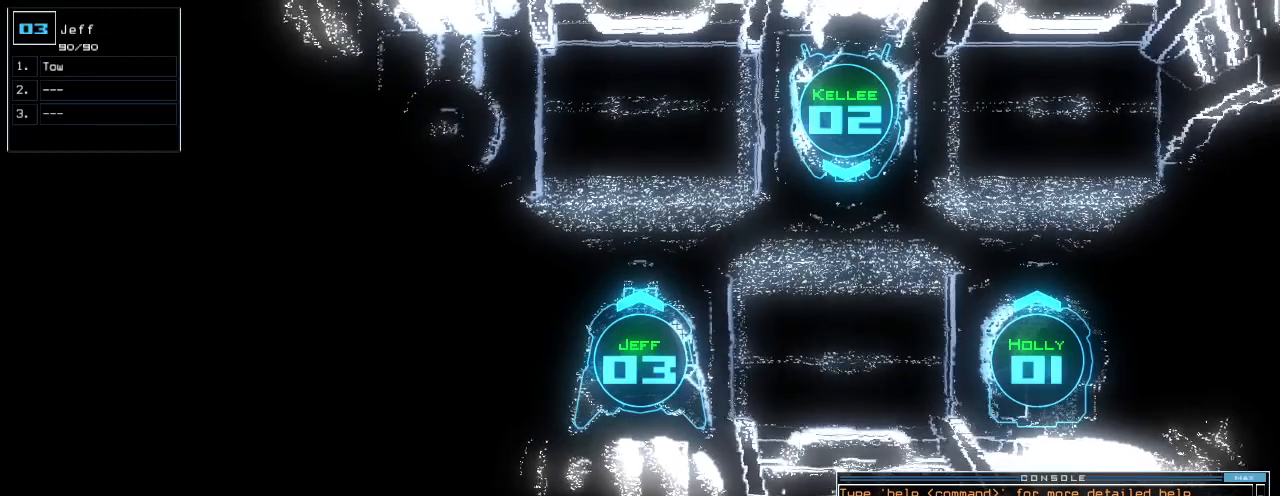
{"keys": [], "events": [[40, "t", "up"], [60, "o", "up"], [160, "return", "down"], [220, "return", "up"]]}
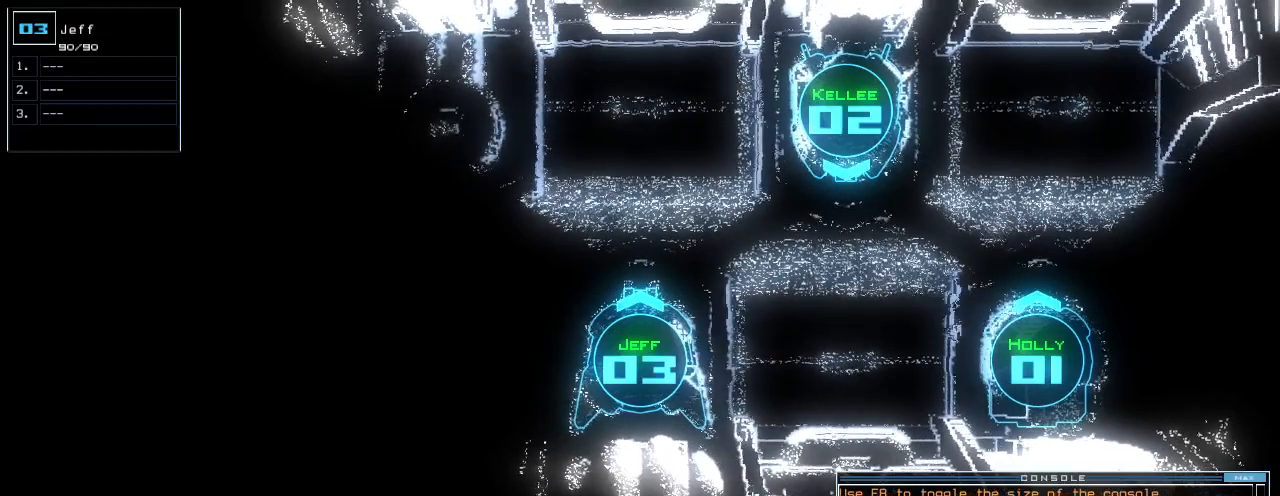
{"keys": [], "events": [[160, "space", "down"], [200, "space", "up"]]}